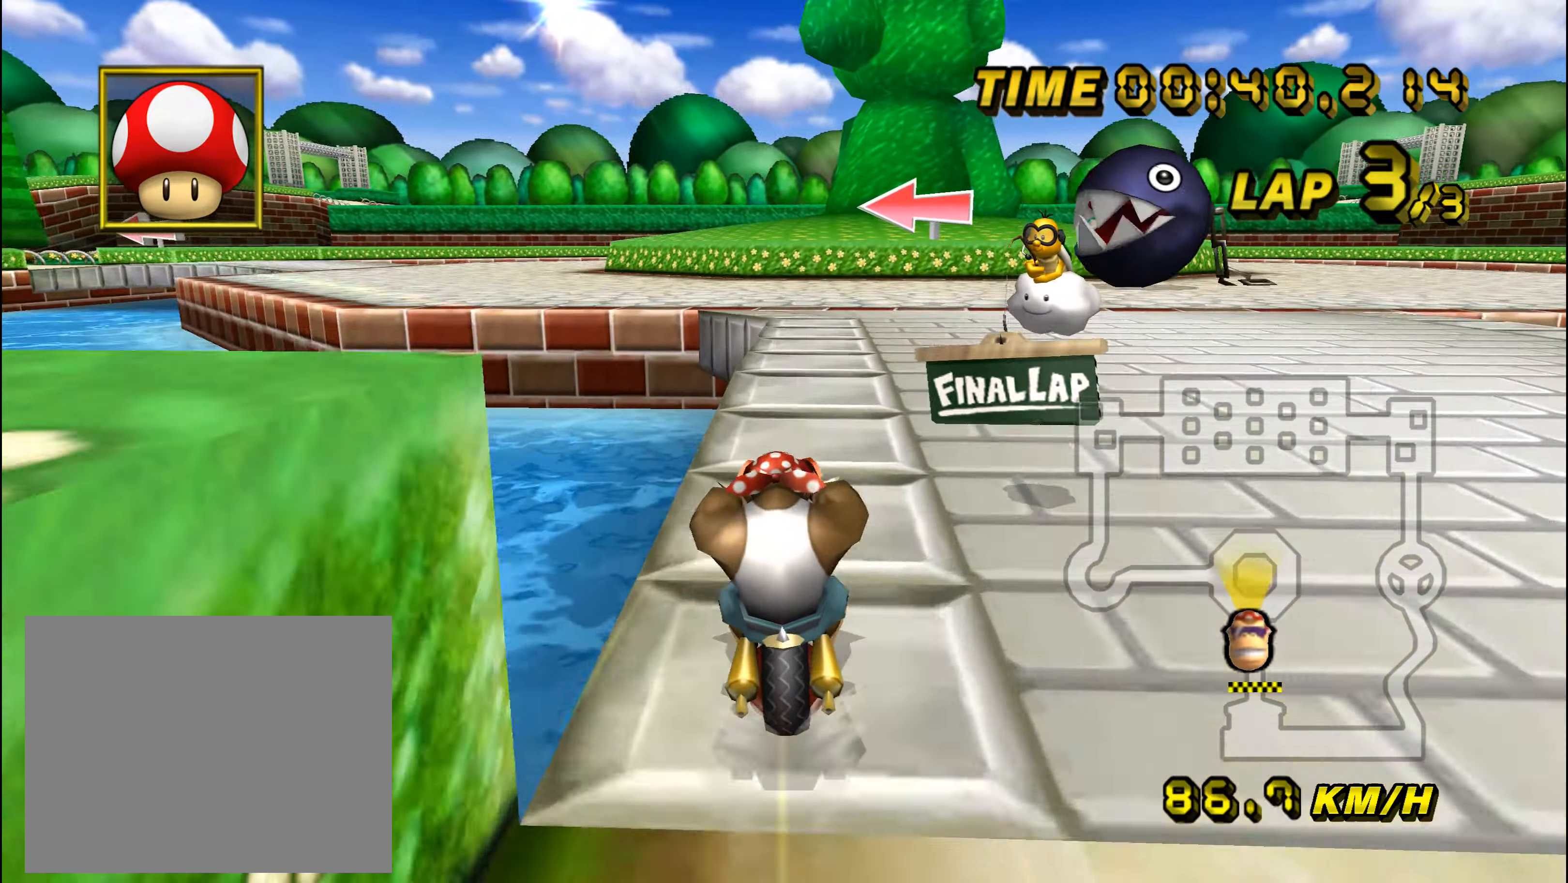
Gameplay with a controller (Nintendo layout); each line is a JSON object with the inputs held at the frame after it. "events" lists button and stick changes between this image and that frame as [ms after this image, input, new state], when the widget could be followed in between. Not read: B L3 R3 X Y Z.
{"buttons": ["A", "R1"], "left_stick": "up-left", "events": [[200, "R1", "down"], [317, "left_stick", "up-left"]]}
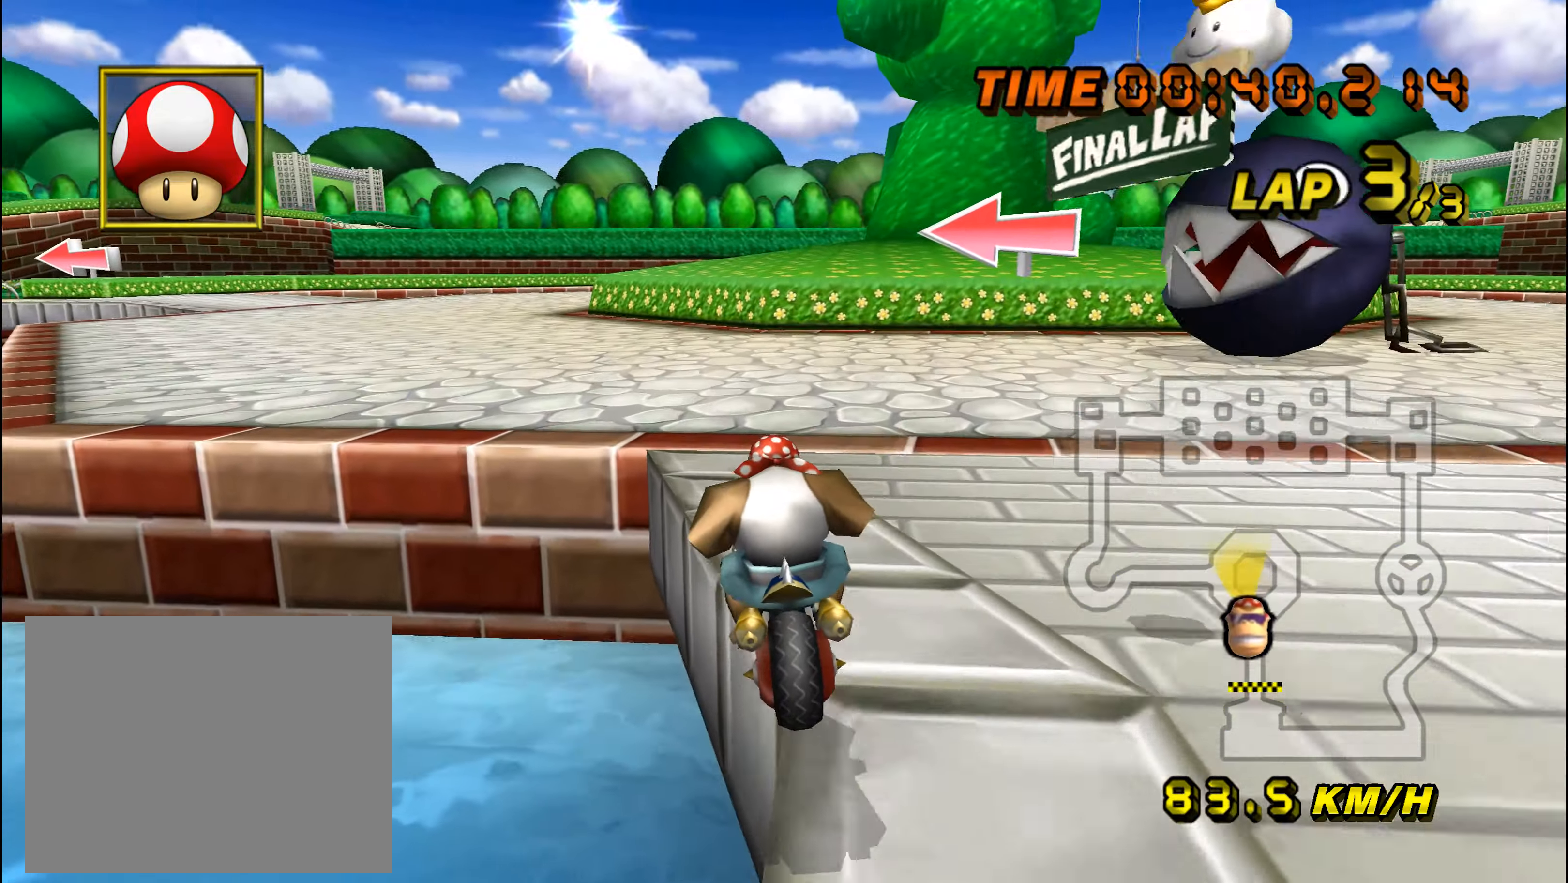
{"buttons": ["A", "R1"], "left_stick": "right", "events": [[317, "left_stick", "center"], [467, "left_stick", "right"]]}
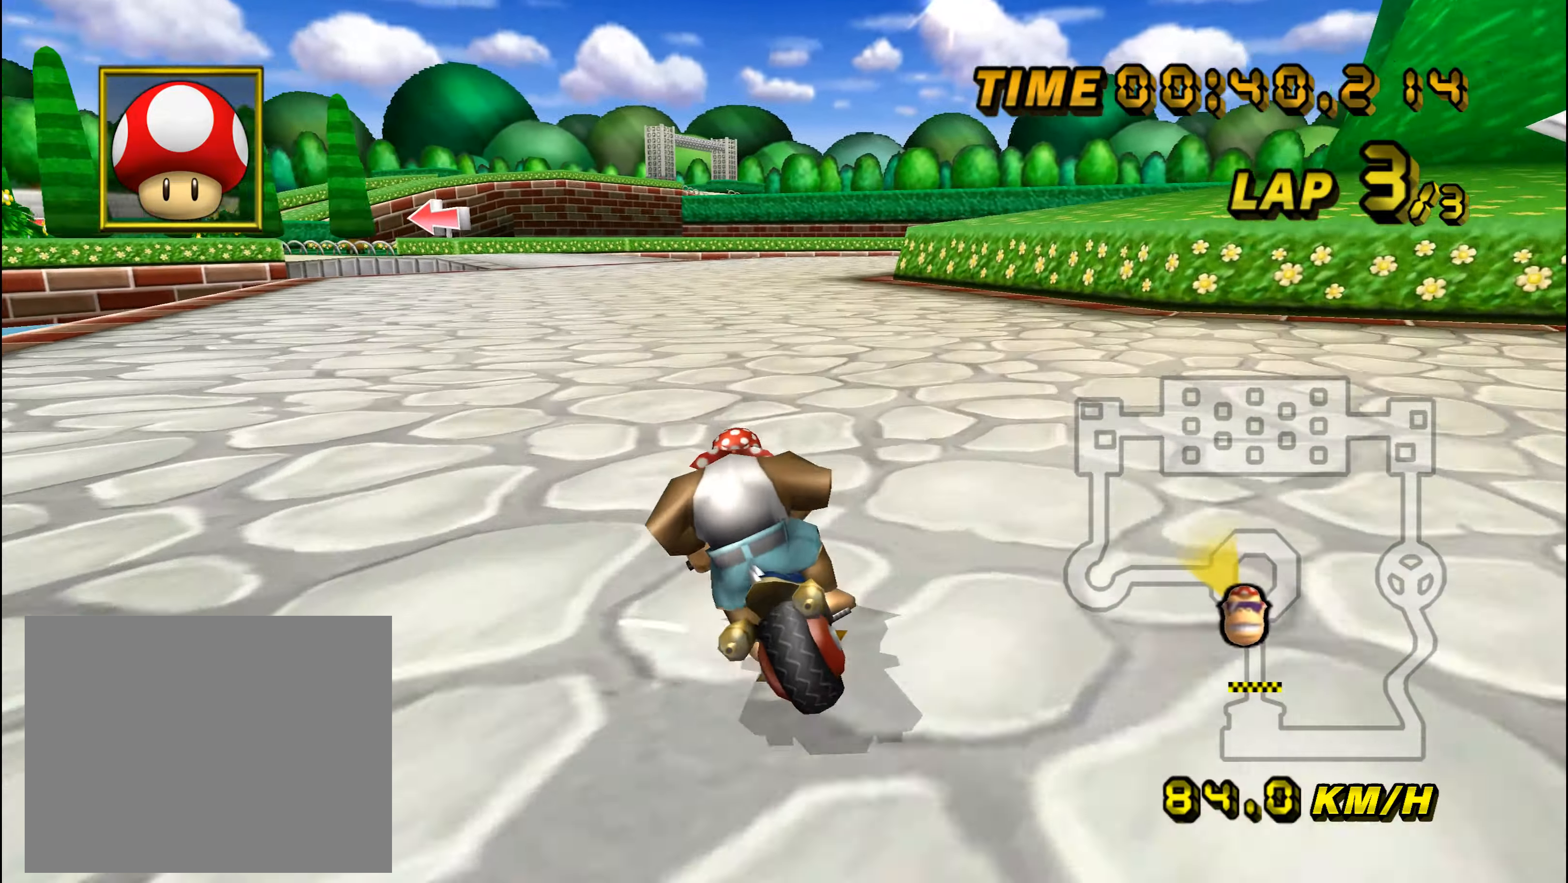
{"buttons": ["A", "R1"], "left_stick": "right", "events": [[200, "left_stick", "center"], [350, "left_stick", "right"], [434, "left_stick", "center"], [484, "left_stick", "right"]]}
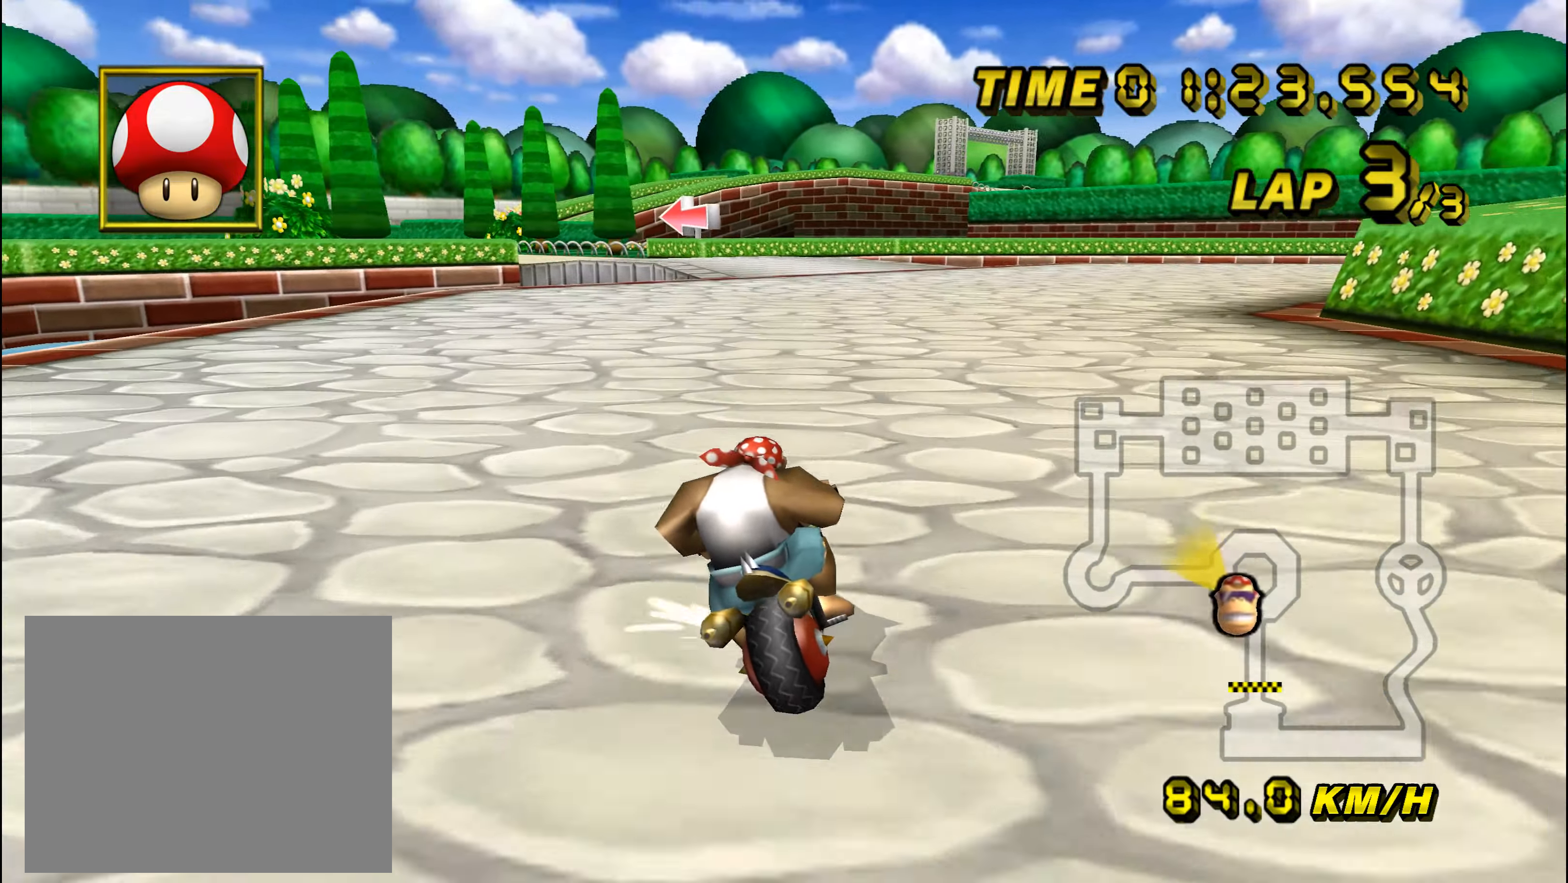
{"buttons": ["A", "R1"], "left_stick": "right", "events": []}
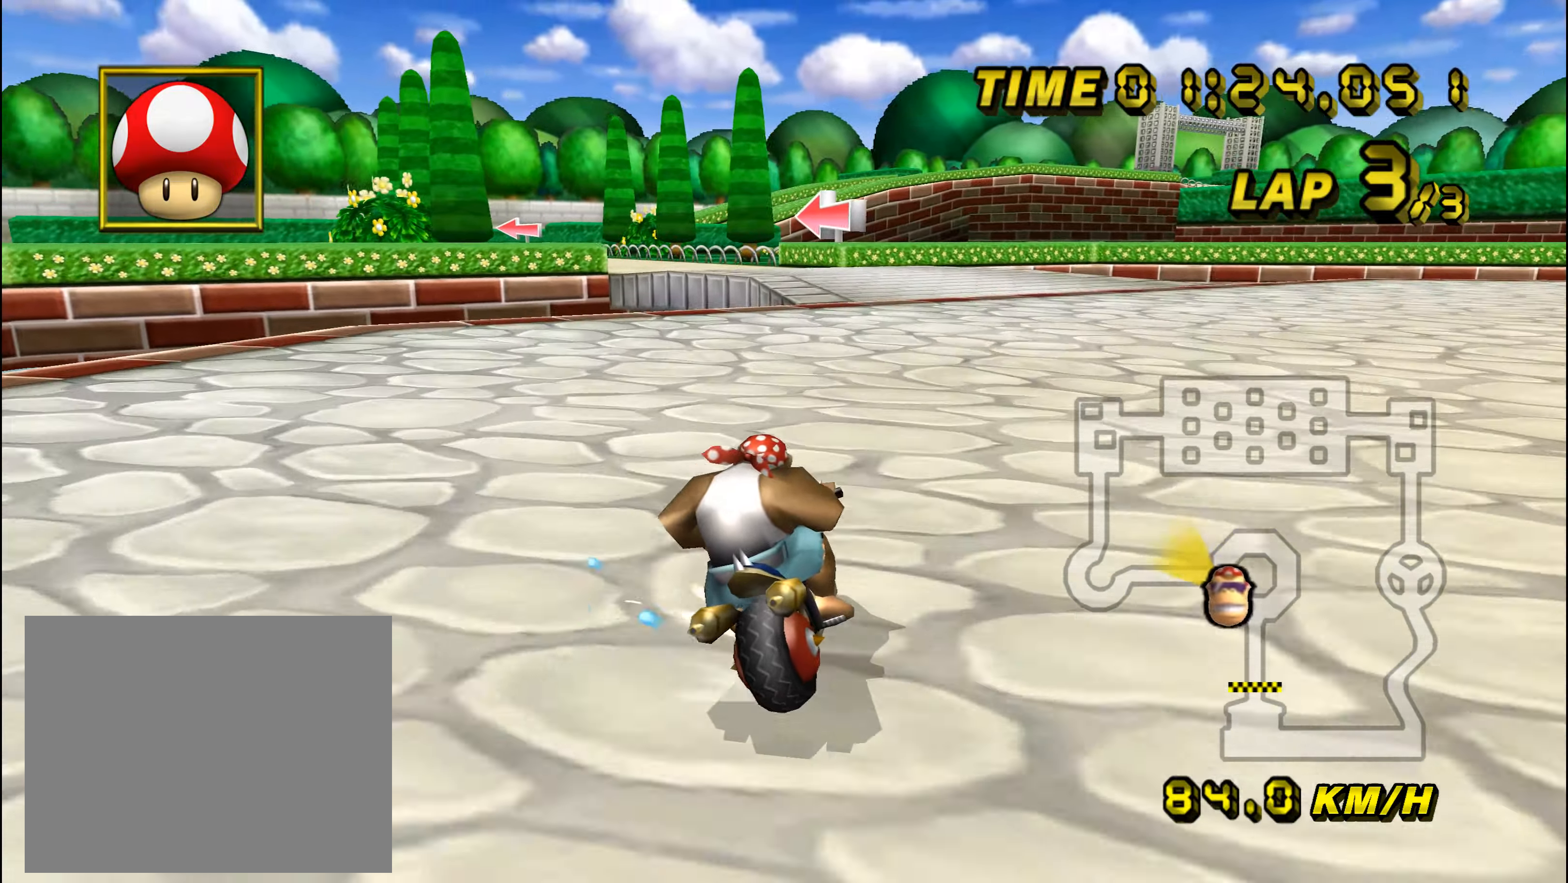
{"buttons": ["A", "R1"], "left_stick": "down-left", "events": [[317, "left_stick", "up-left"], [501, "left_stick", "down-left"]]}
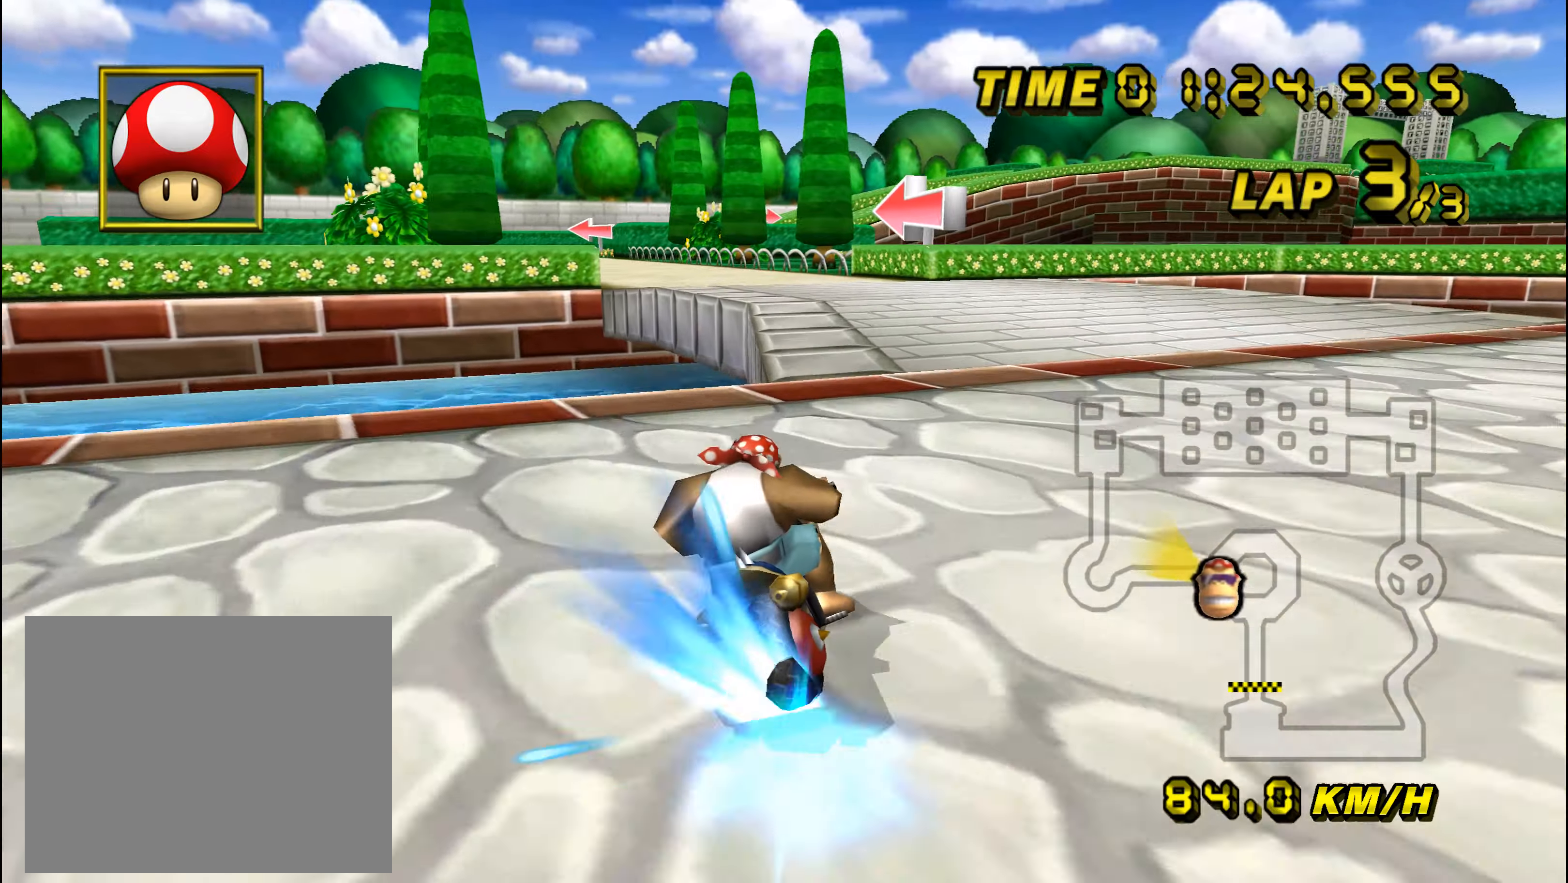
{"buttons": ["A"], "left_stick": "center", "events": [[17, "R1", "up"], [50, "left_stick", "center"], [133, "left_stick", "left"], [300, "left_stick", "center"]]}
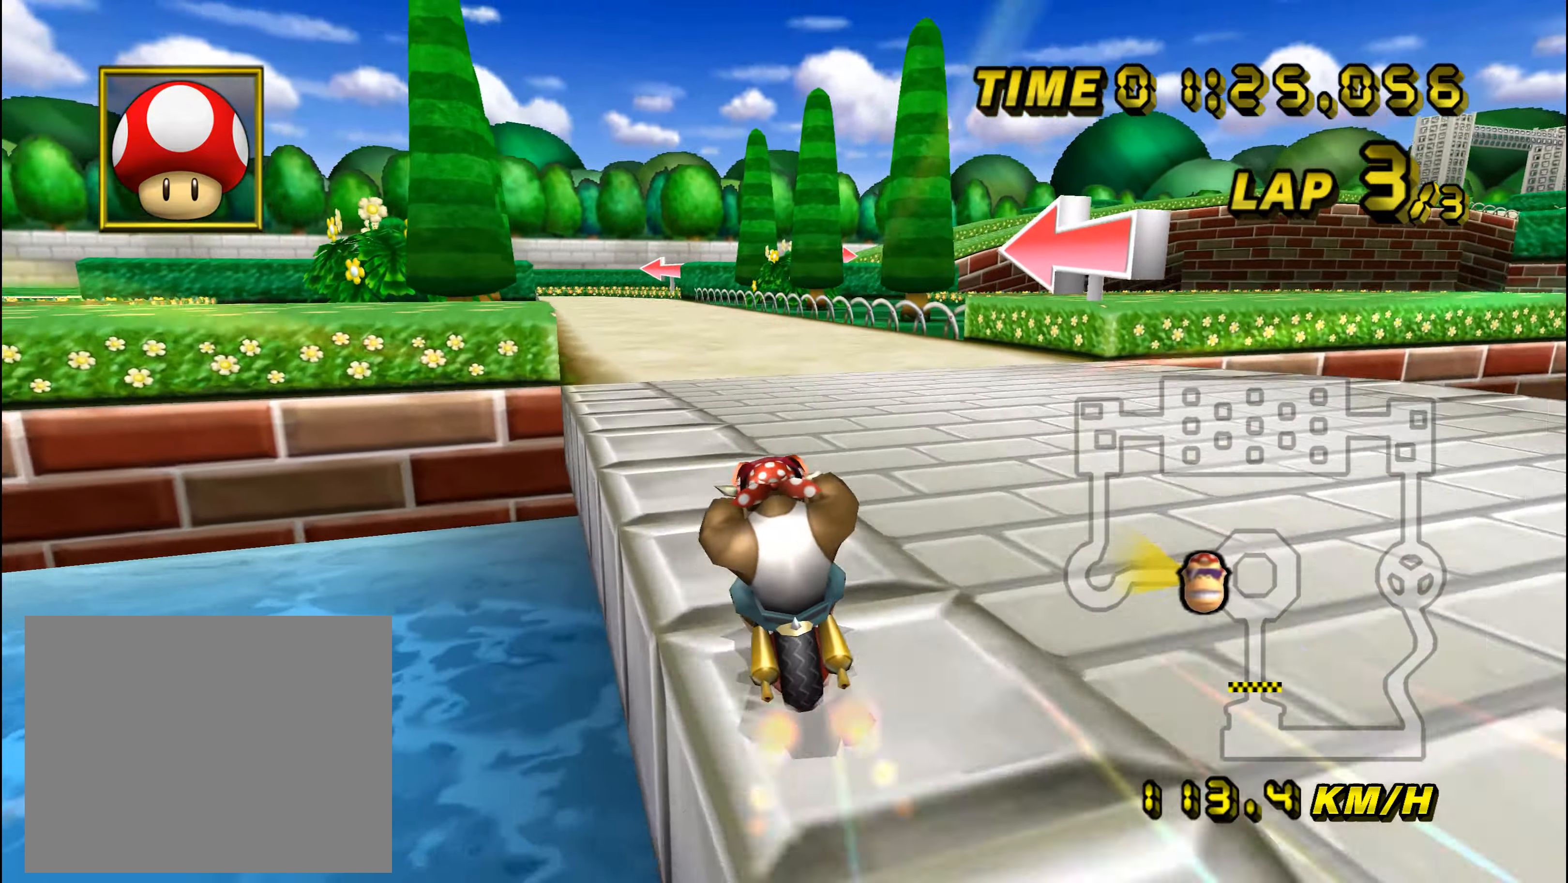
{"buttons": ["A"], "left_stick": "center", "events": []}
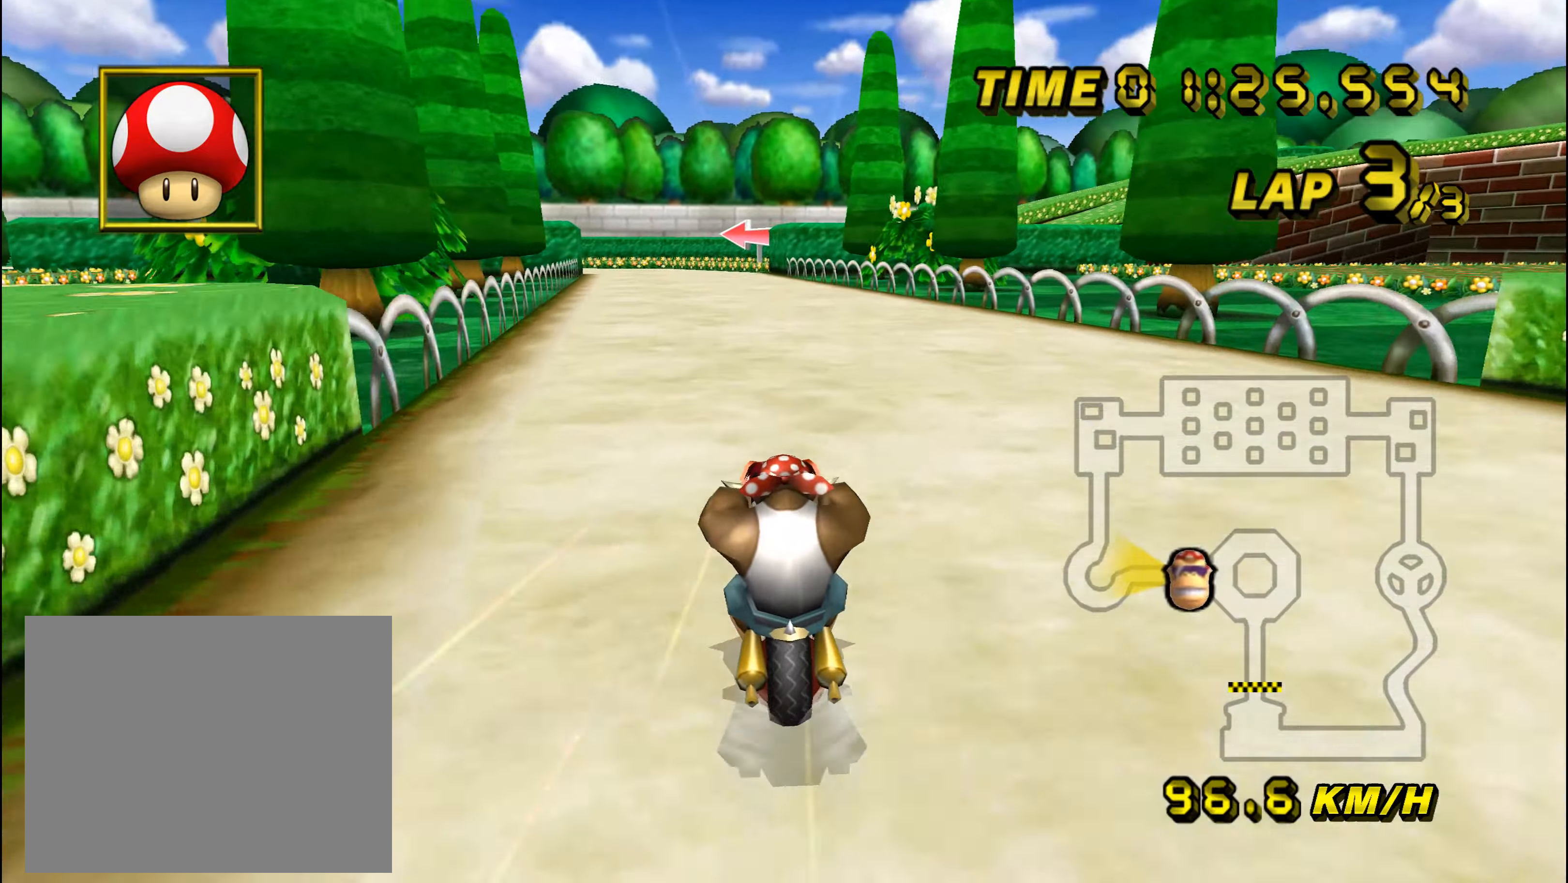
{"buttons": ["A"], "left_stick": "center", "events": []}
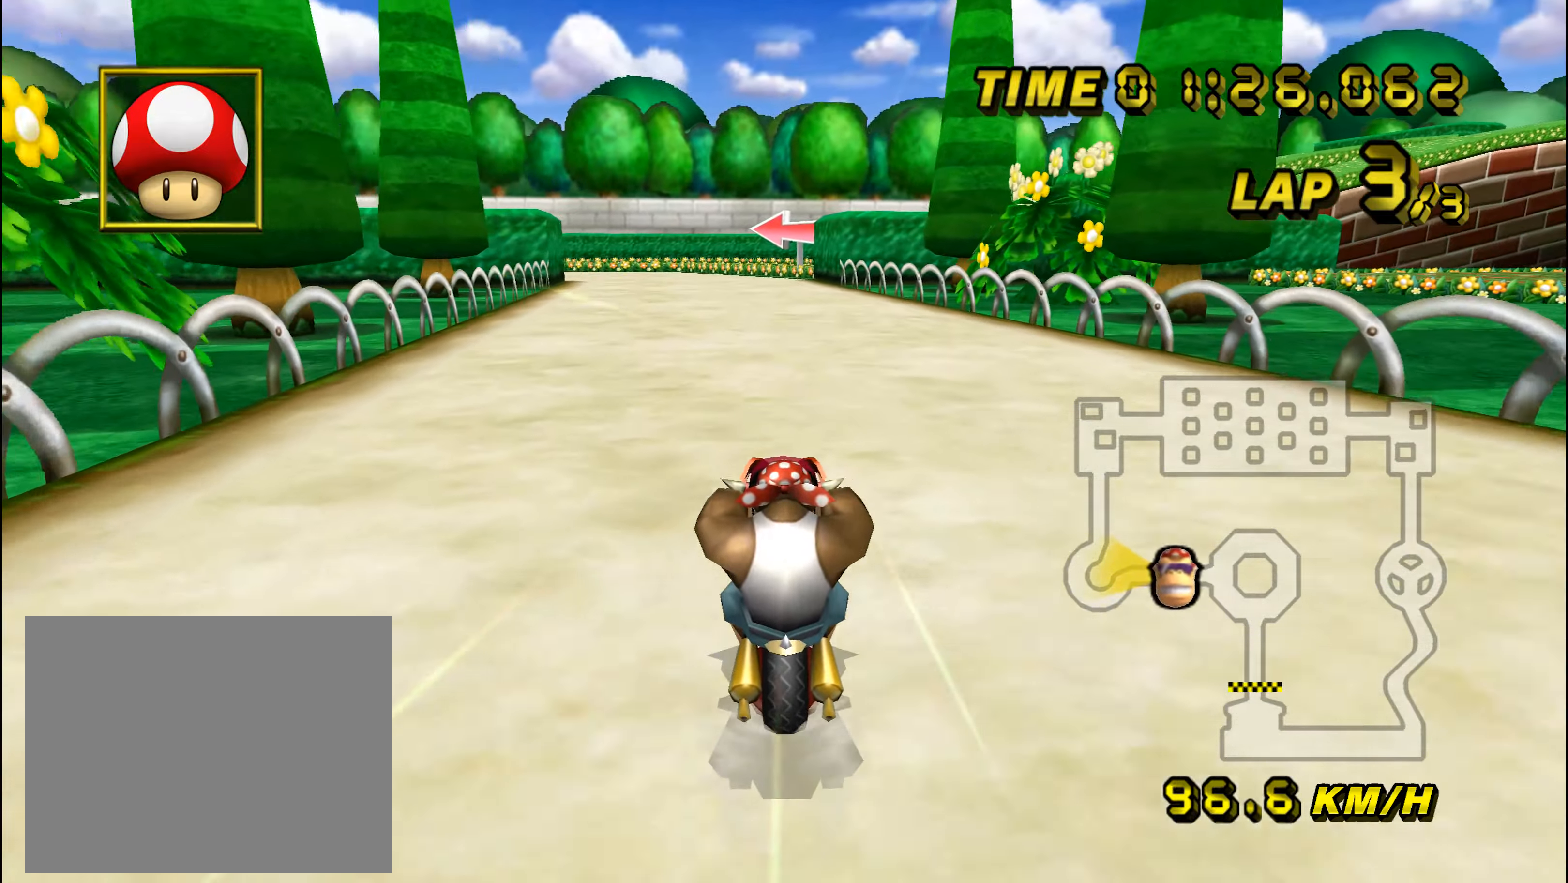
{"buttons": ["A"], "left_stick": "center", "events": []}
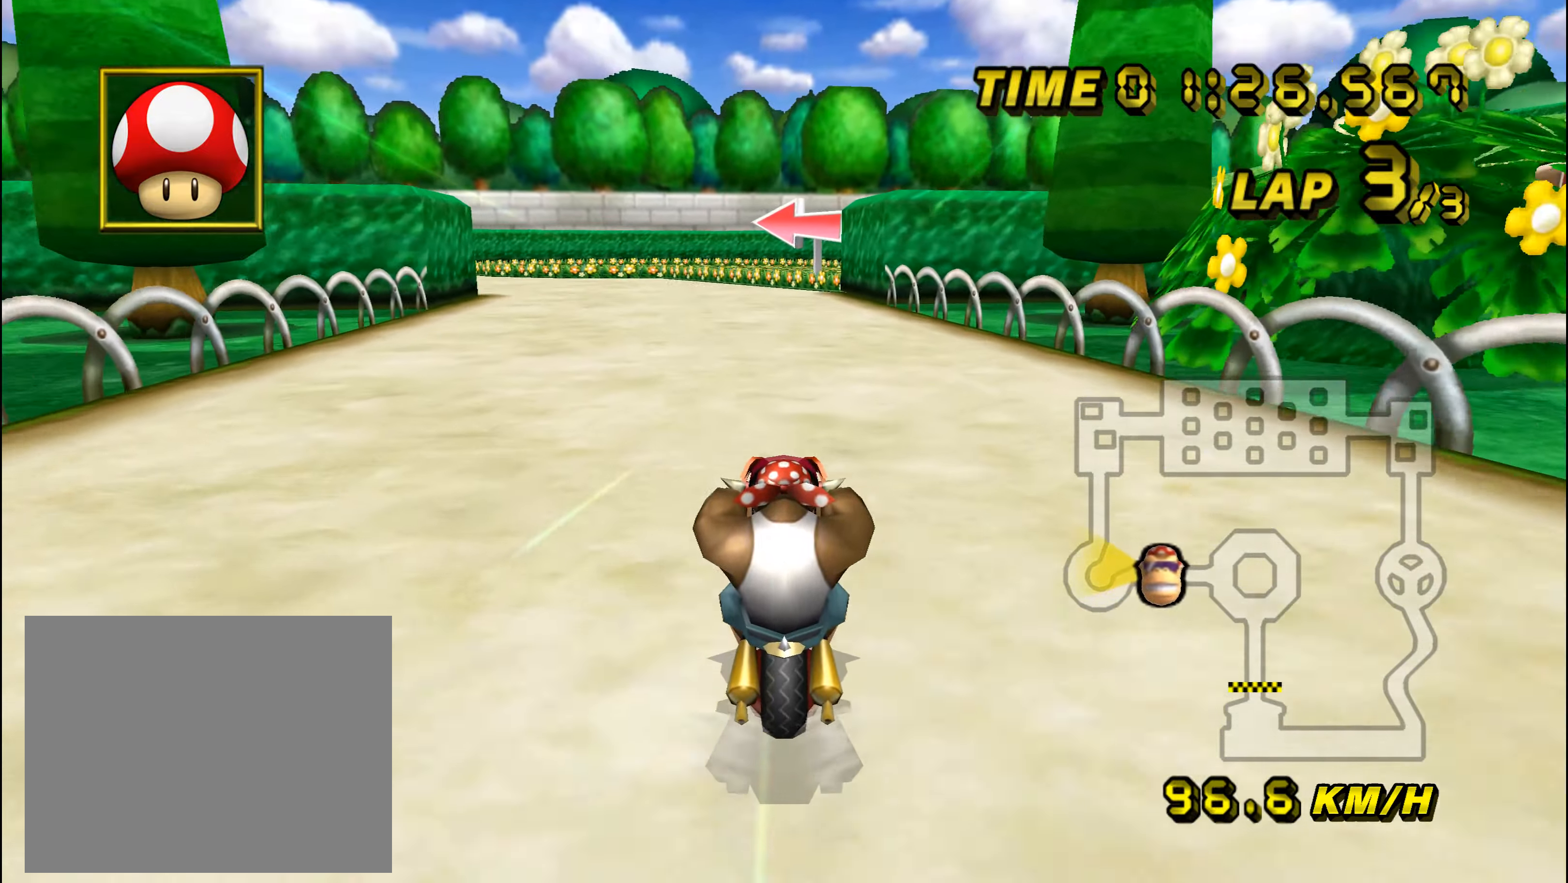
{"buttons": ["A", "L1"], "left_stick": "center", "events": [[500, "L1", "down"]]}
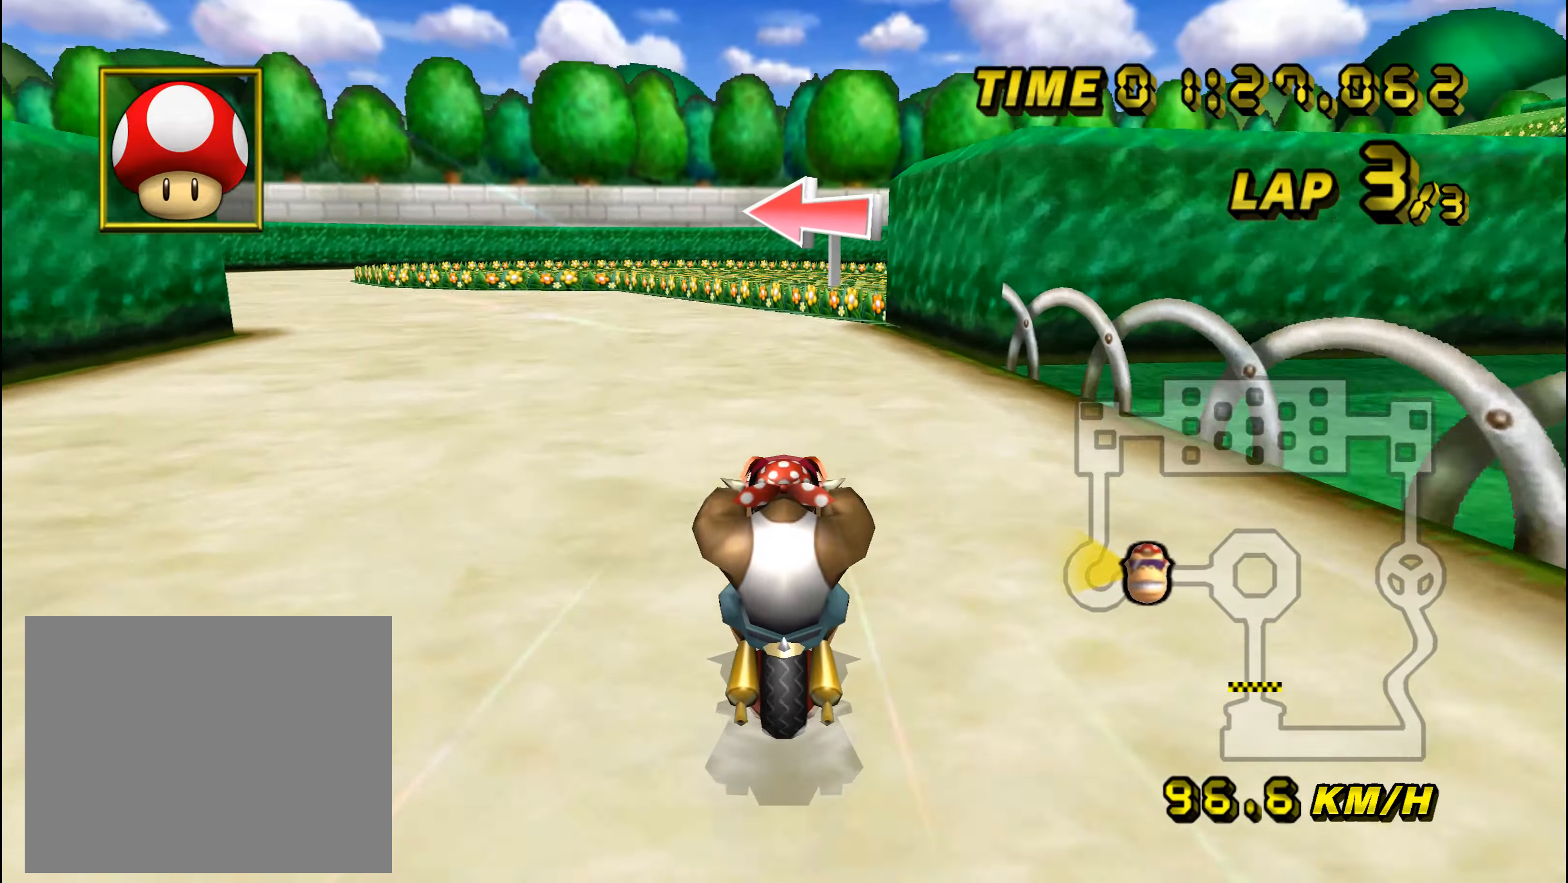
{"buttons": ["A", "R1"], "left_stick": "right", "events": [[84, "R1", "down"], [117, "L1", "up"], [117, "left_stick", "right"]]}
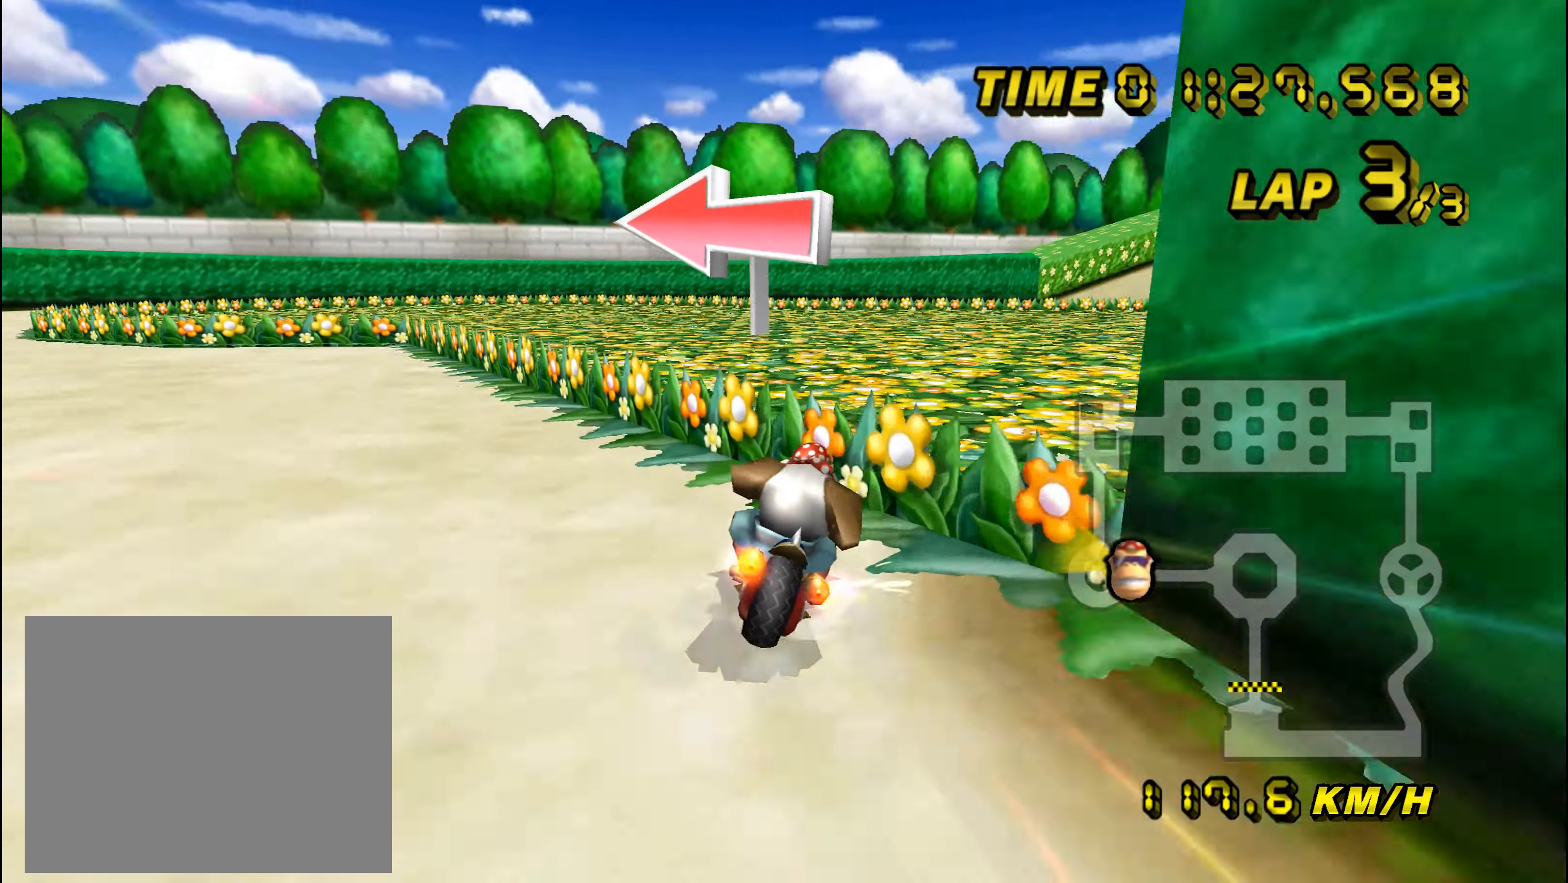
{"buttons": ["A", "R1"], "left_stick": "left", "events": [[250, "left_stick", "left"]]}
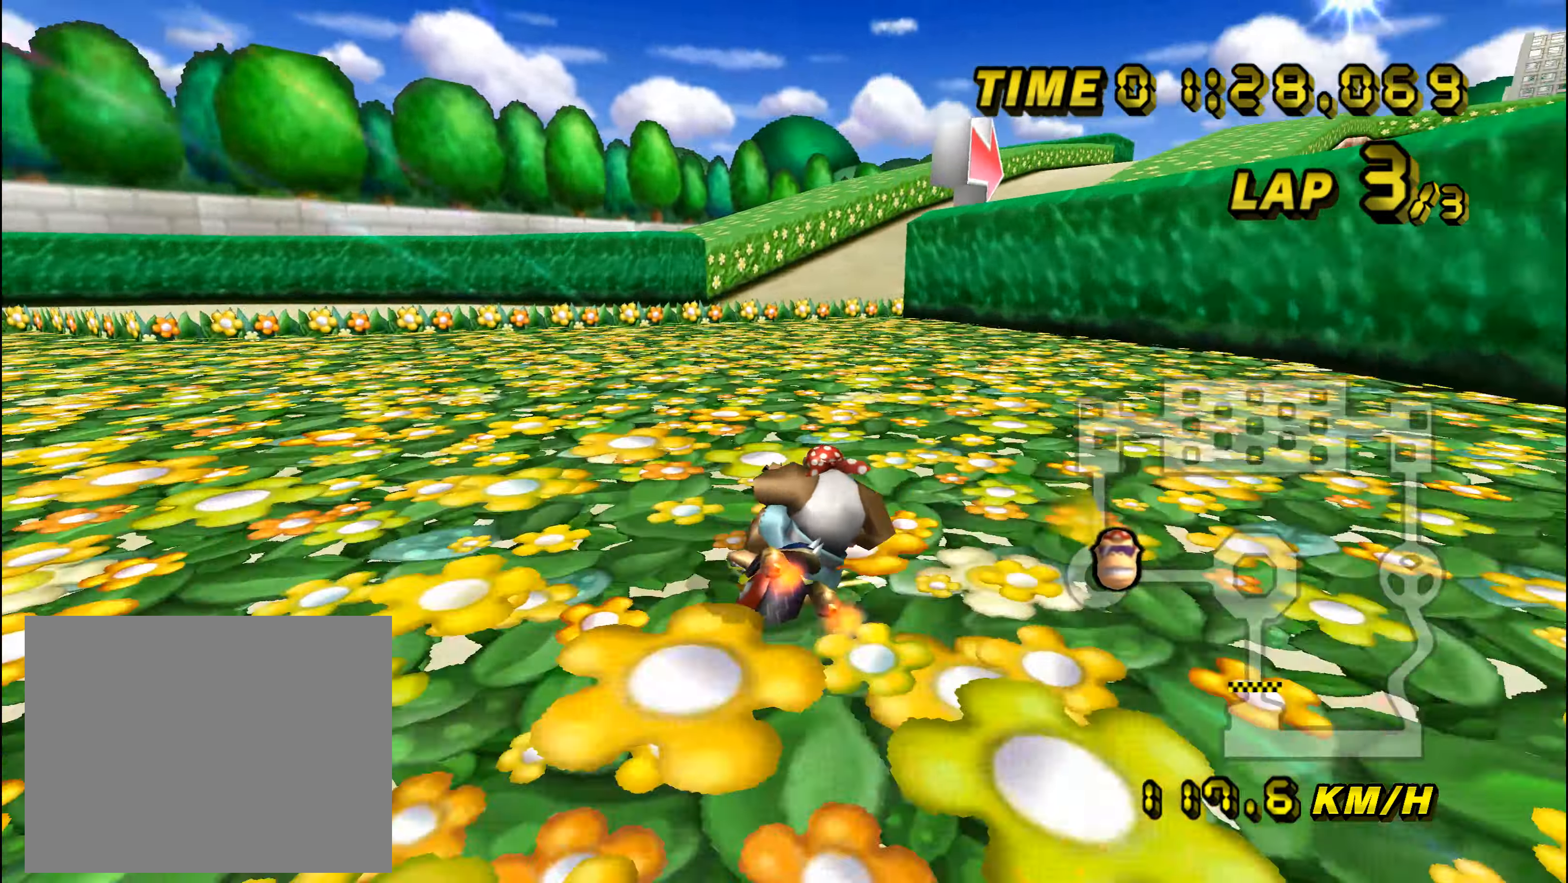
{"buttons": ["A", "R1"], "left_stick": "up-right", "events": [[50, "left_stick", "center"], [167, "left_stick", "up-right"]]}